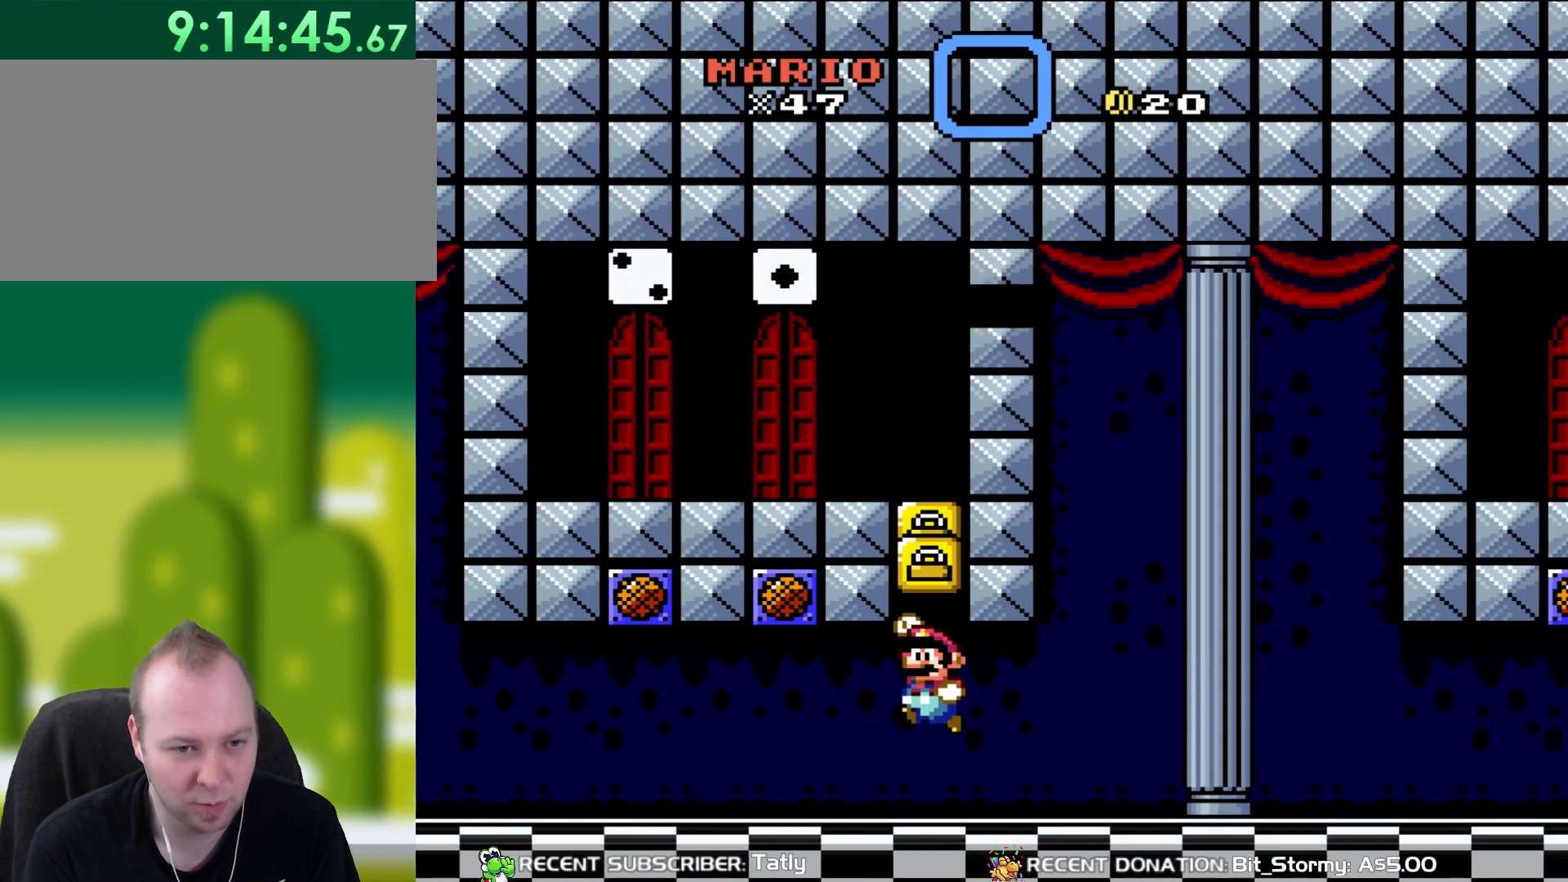
Gameplay with a controller (Nintendo layout); each line is a JSON object with the inputs held at the frame after it. "events" lists button and stick changes between this image and that frame as [ms after this image, input, new state], when the widget could be followed in between. Not read: L3 R1 R3.
{"buttons": [], "events": [[33, "DPAD_RIGHT", "up"], [33, "DPAD_UP", "up"], [50, "DPAD_LEFT", "down"], [200, "B", "up"], [200, "DPAD_LEFT", "up"], [200, "Y", "up"]]}
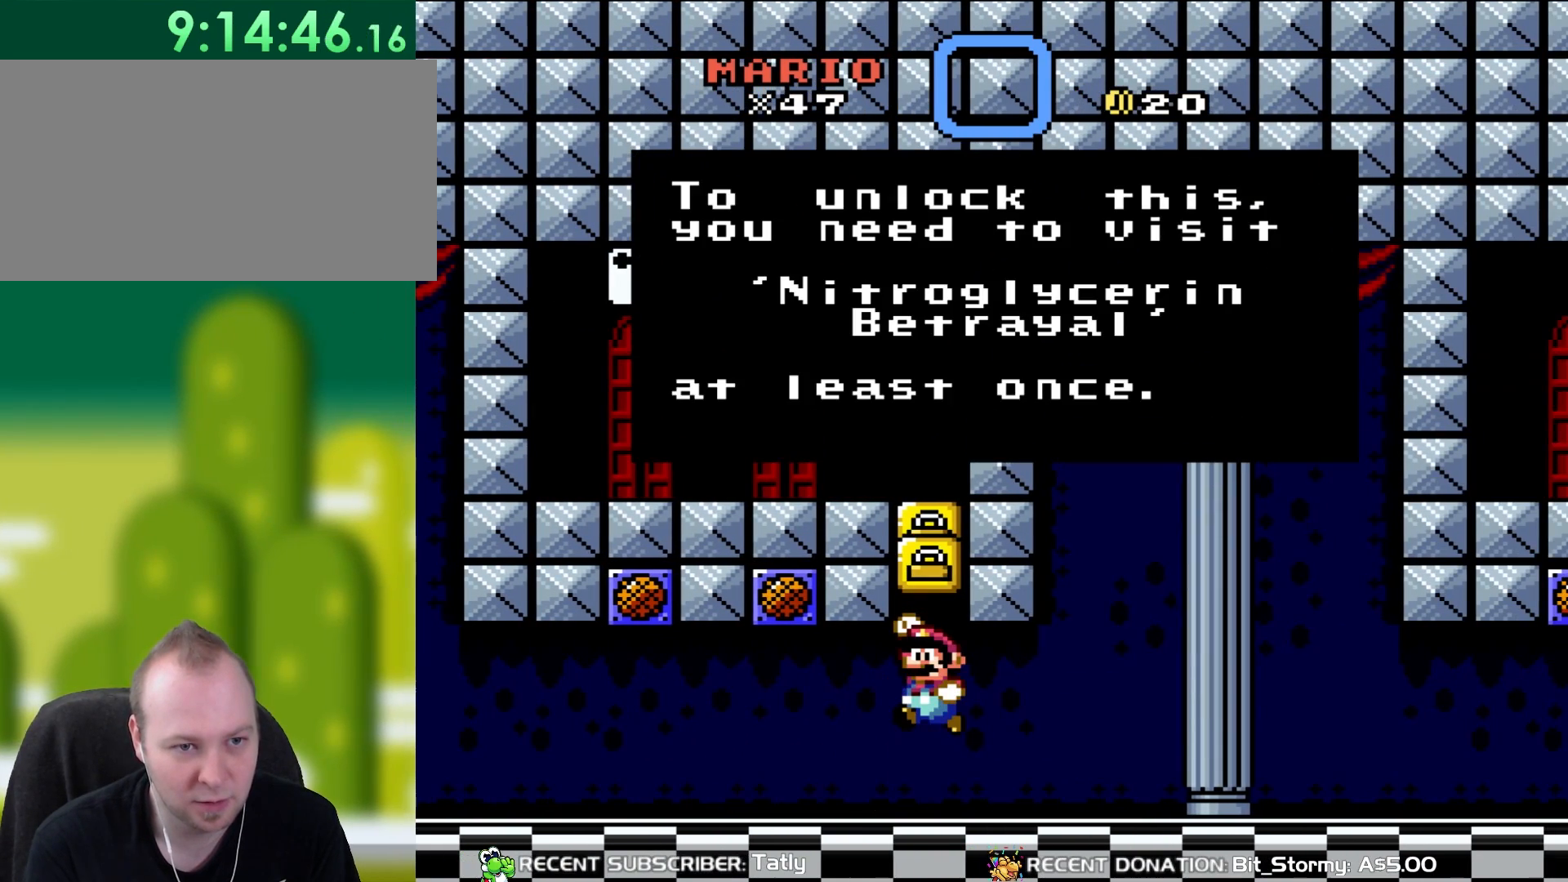
{"buttons": [], "events": []}
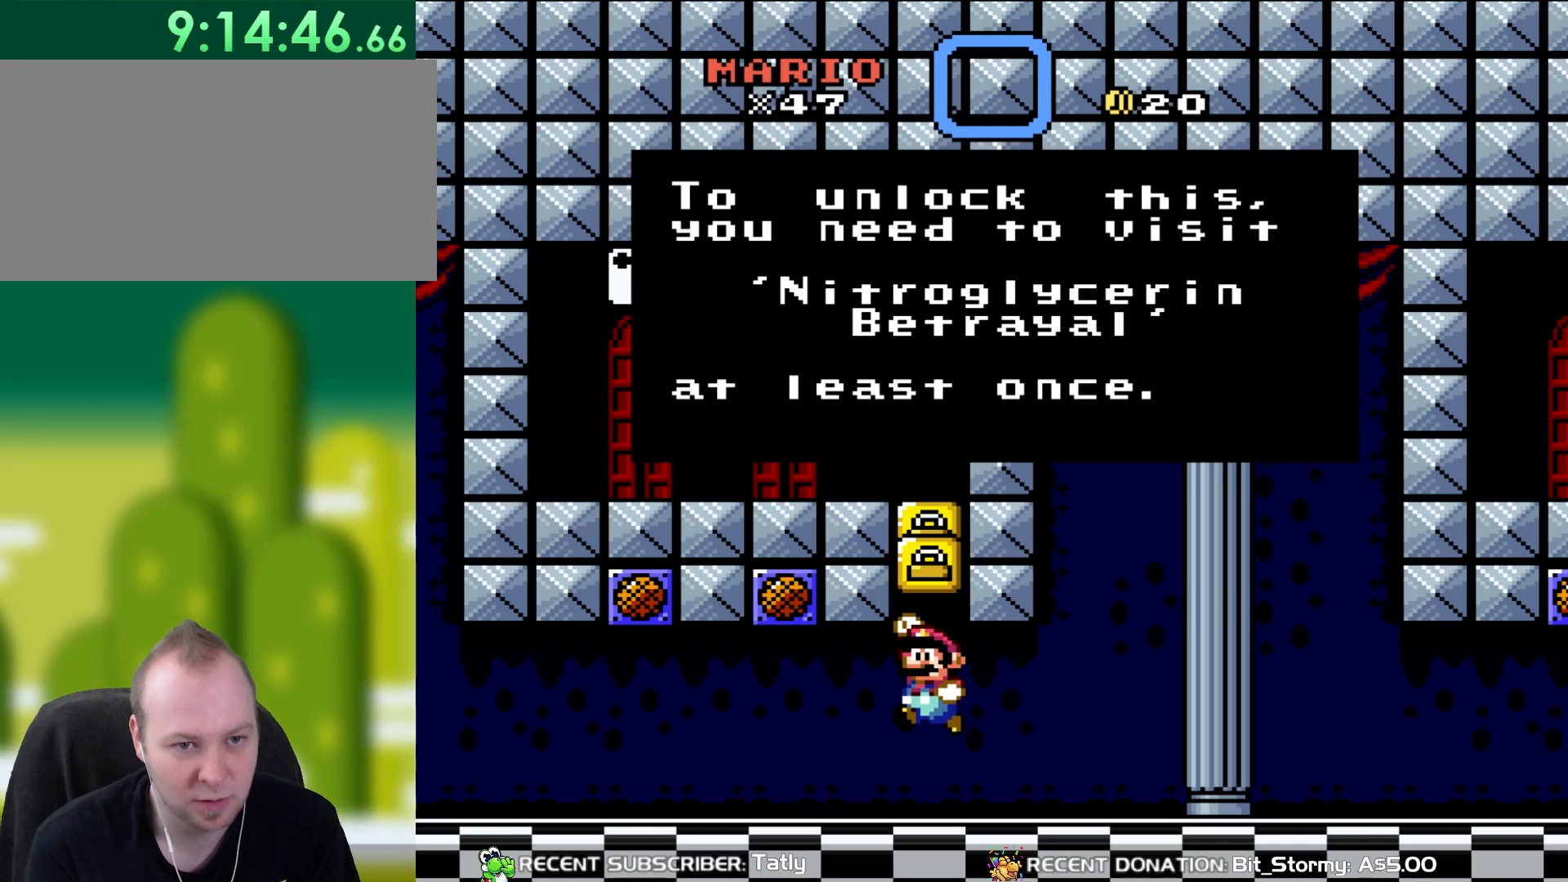
{"buttons": [], "events": [[183, "A", "down"], [383, "A", "up"]]}
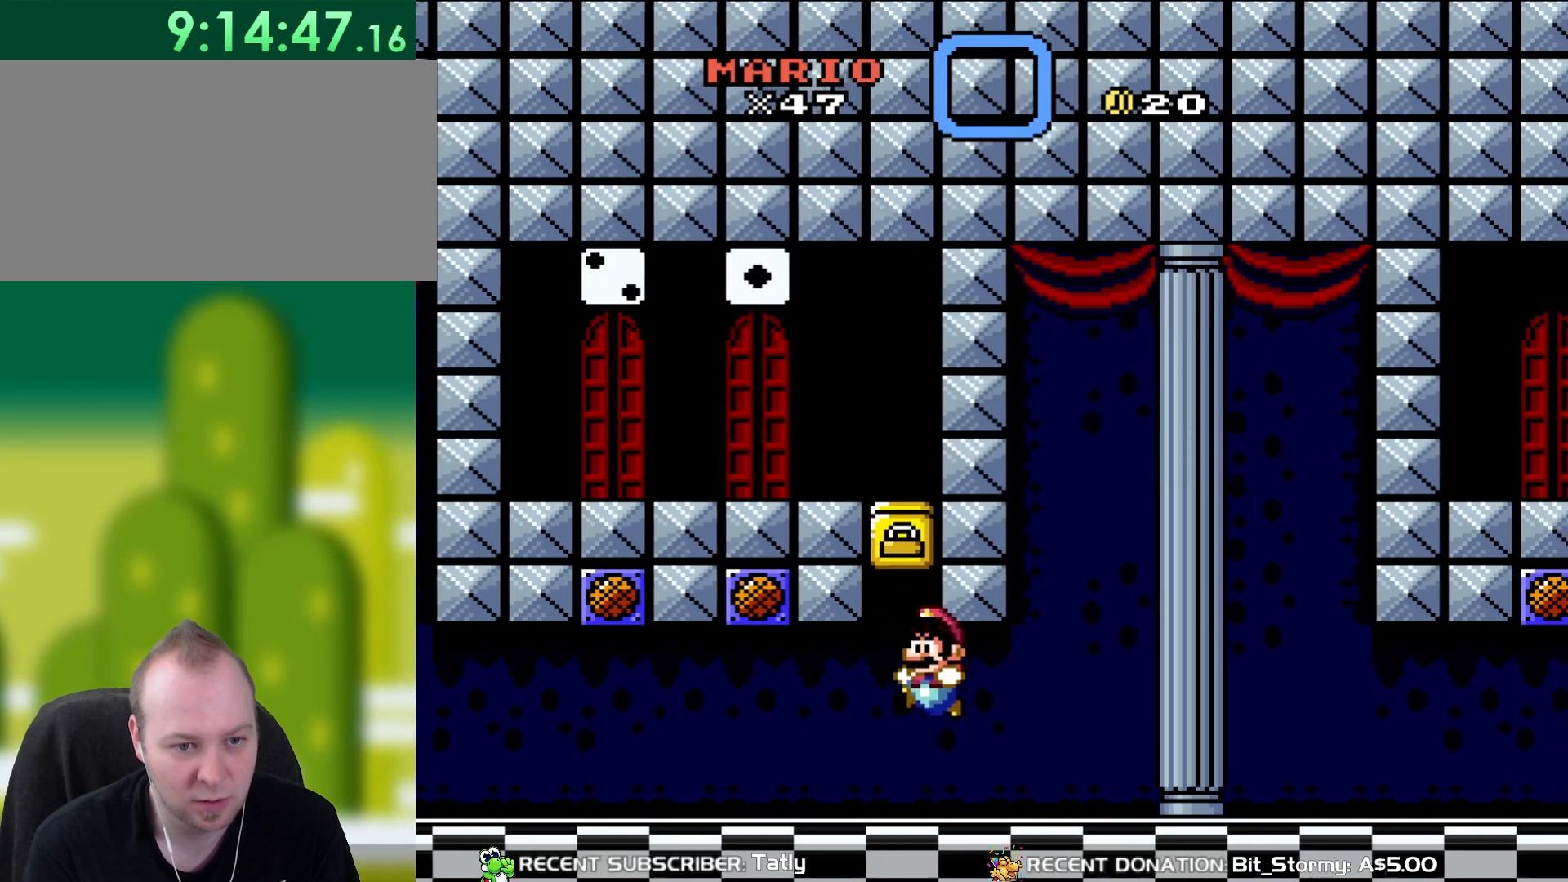
{"buttons": ["Y", "DPAD_RIGHT"], "events": [[150, "Y", "down"], [183, "DPAD_RIGHT", "down"]]}
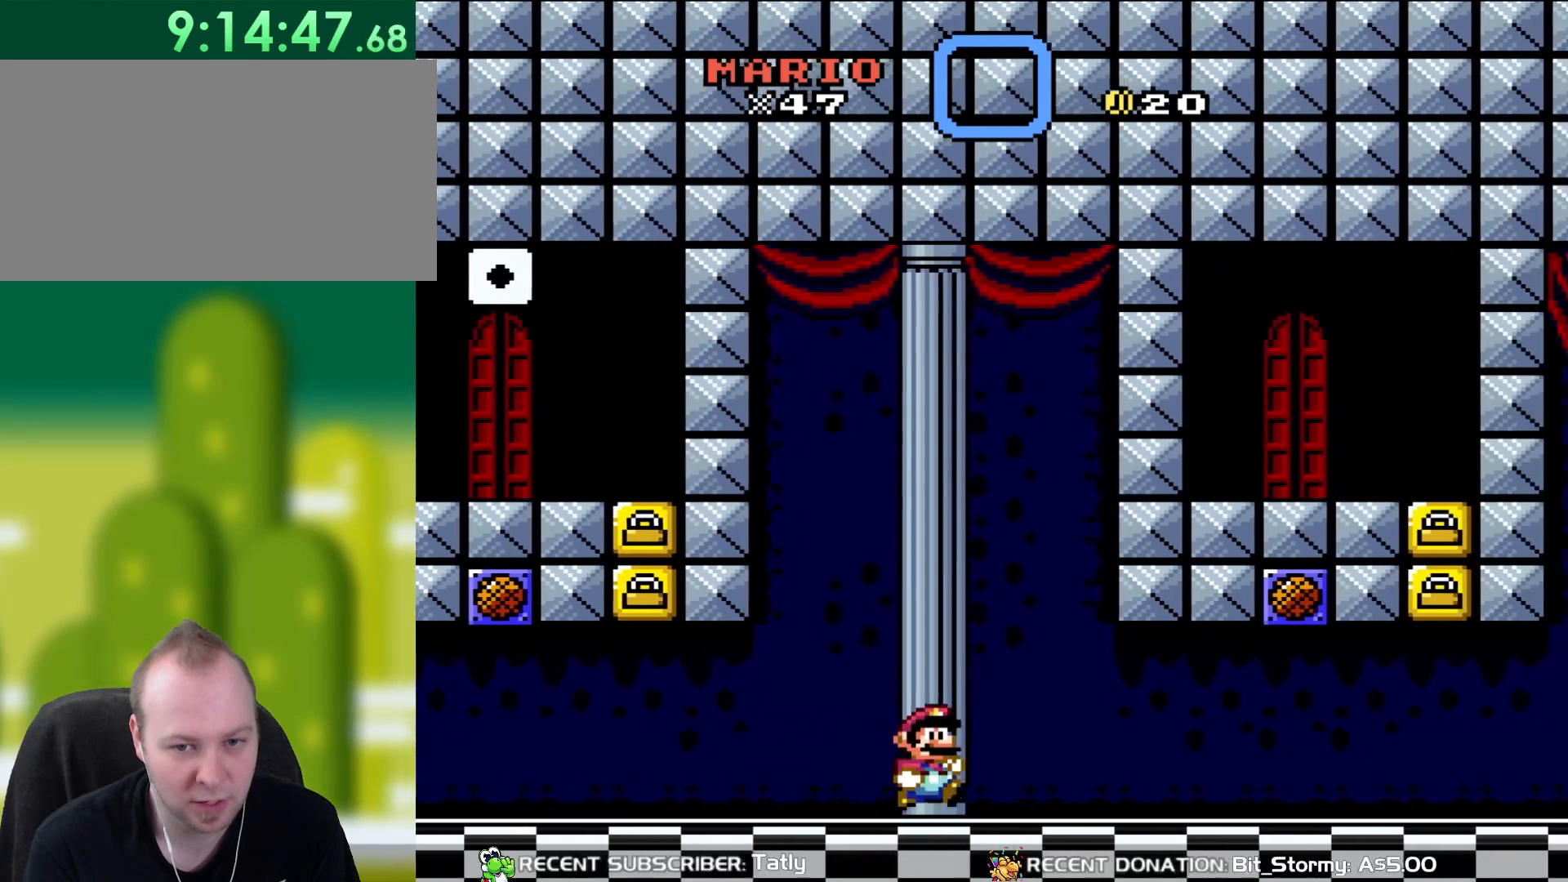
{"buttons": ["Y", "DPAD_RIGHT"], "events": []}
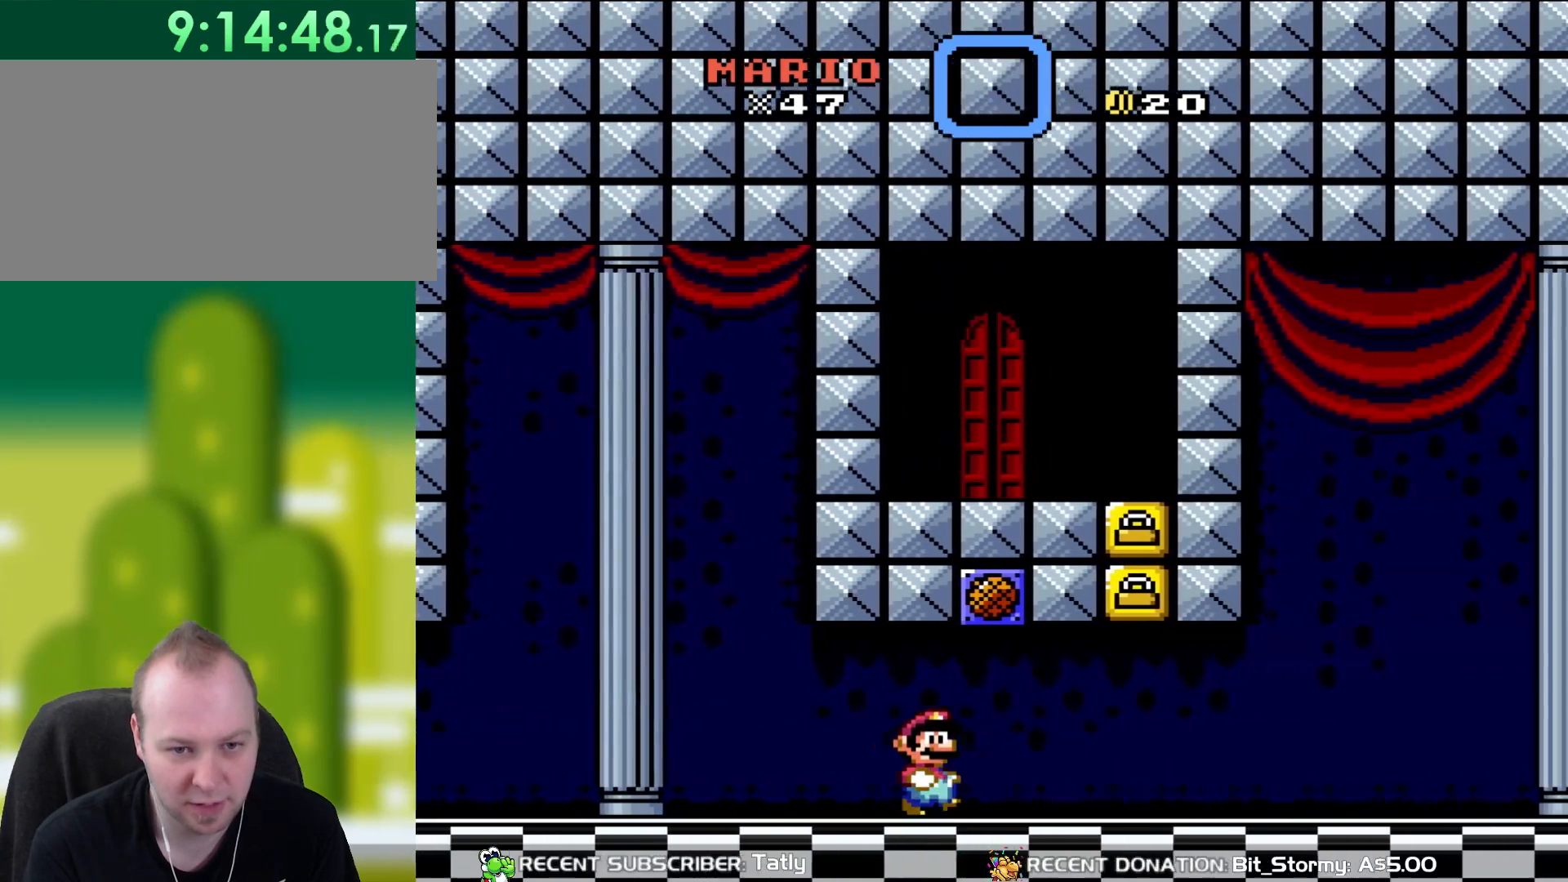
{"buttons": ["Y"], "events": [[283, "DPAD_RIGHT", "up"], [283, "DPAD_UP", "down"], [317, "B", "down"], [317, "DPAD_UP", "up"], [350, "DPAD_LEFT", "down"], [500, "B", "up"], [500, "DPAD_LEFT", "up"]]}
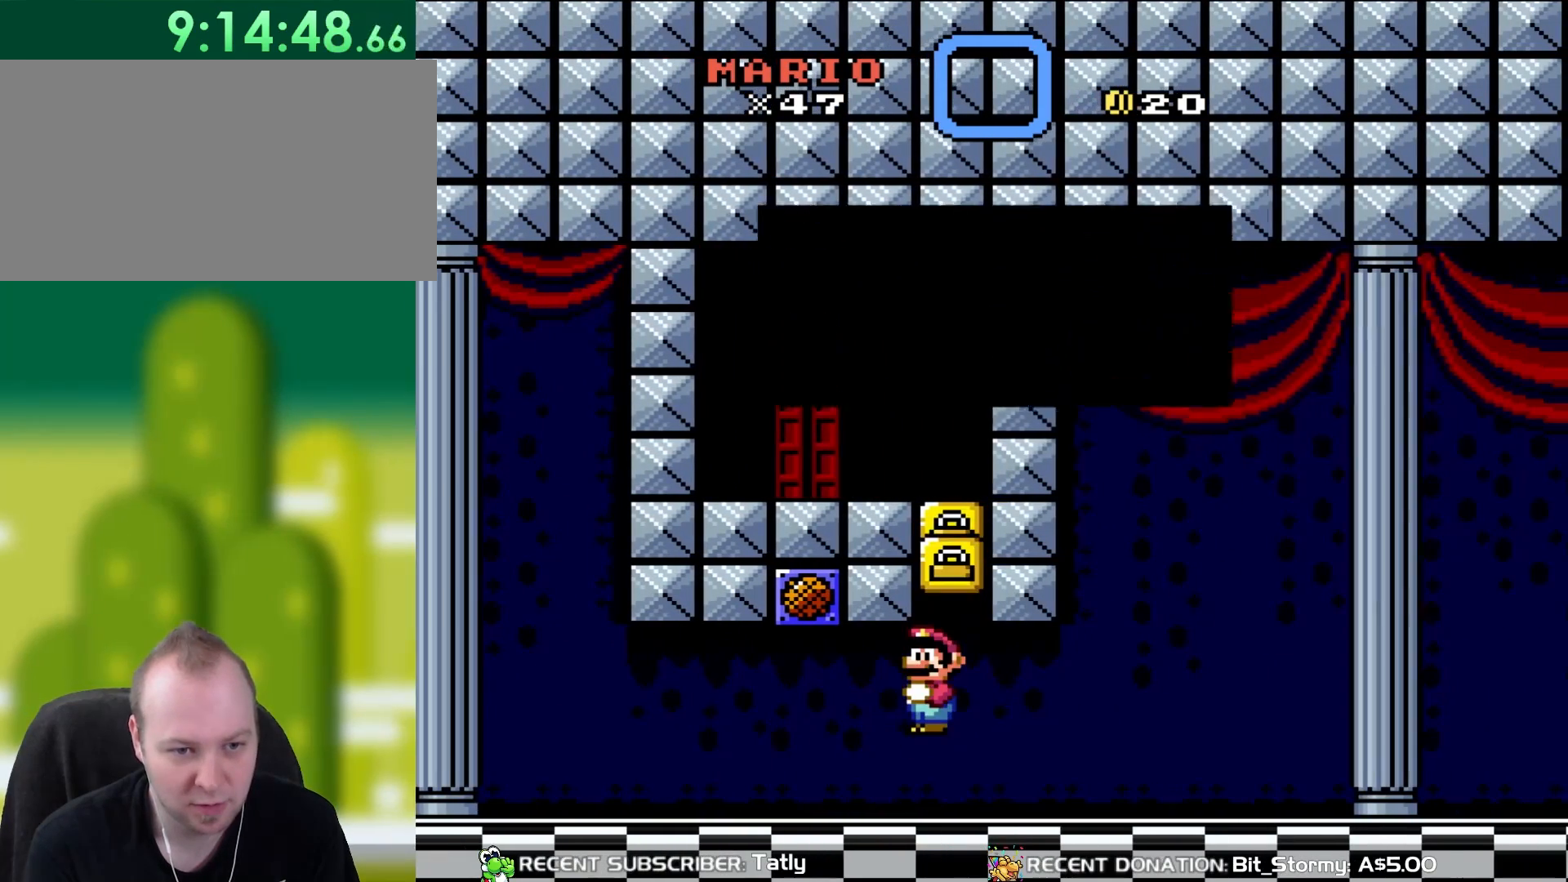
{"buttons": [], "events": [[33, "Y", "up"]]}
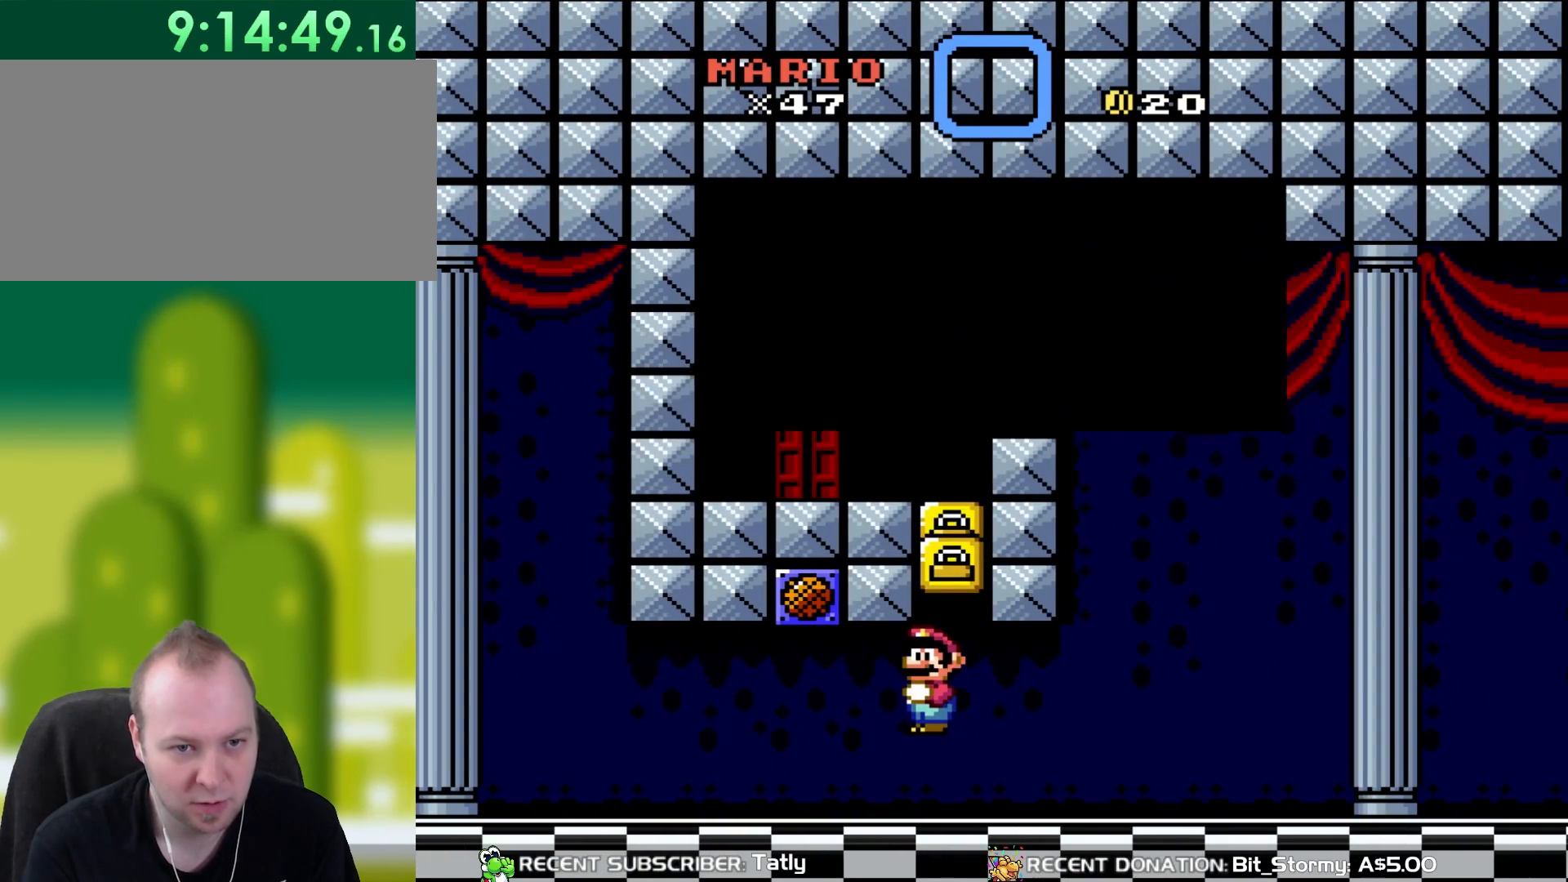
{"buttons": ["Y", "DPAD_RIGHT"], "events": [[50, "A", "down"], [233, "A", "up"], [233, "DPAD_RIGHT", "down"], [383, "Y", "down"]]}
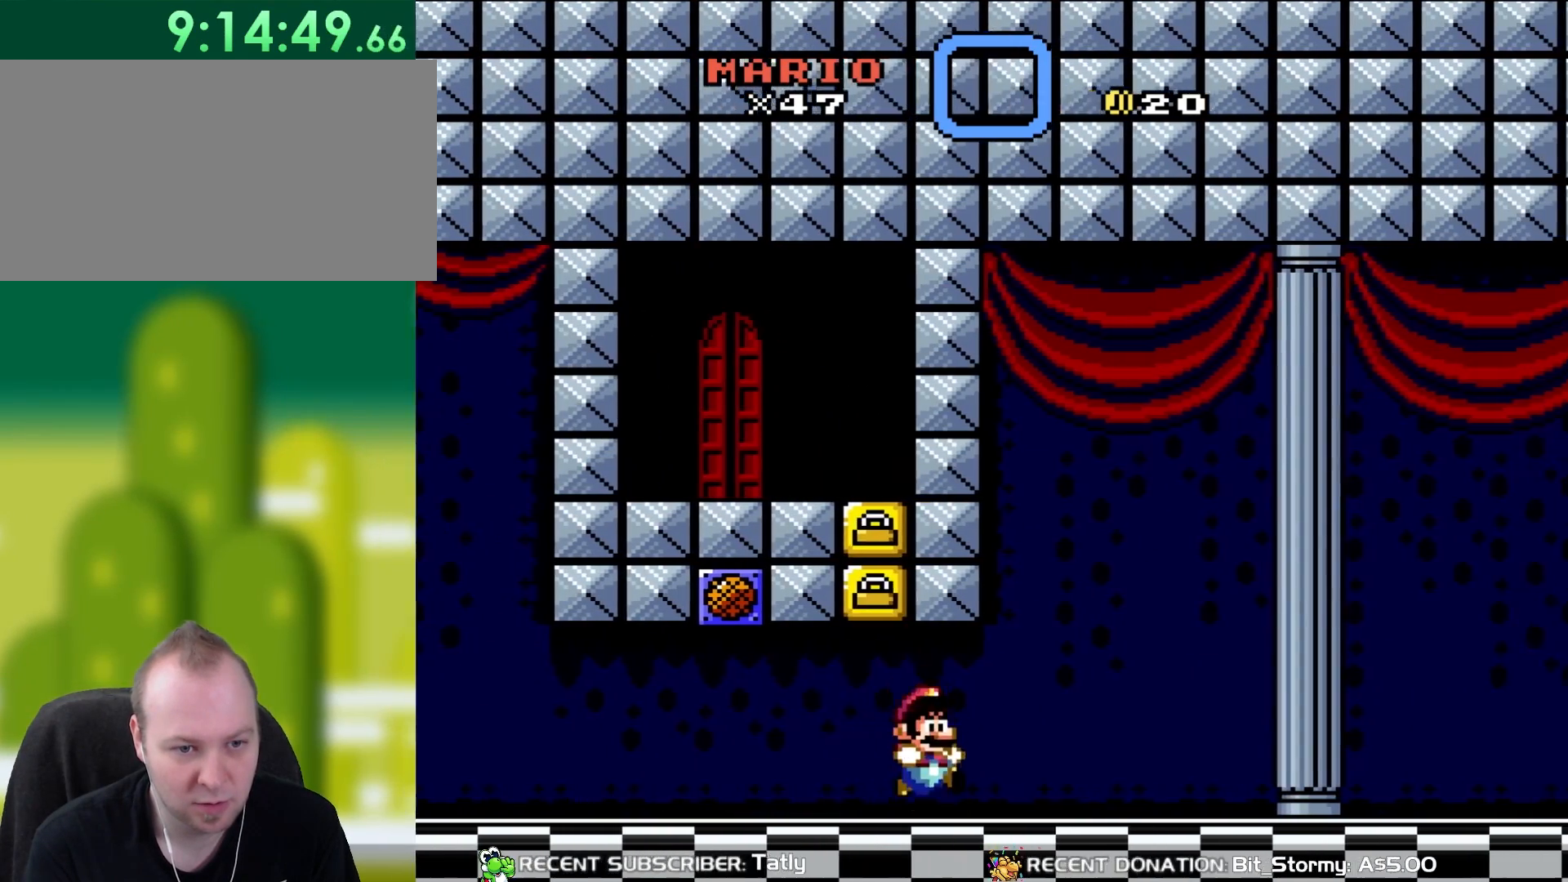
{"buttons": ["Y", "DPAD_RIGHT"], "events": []}
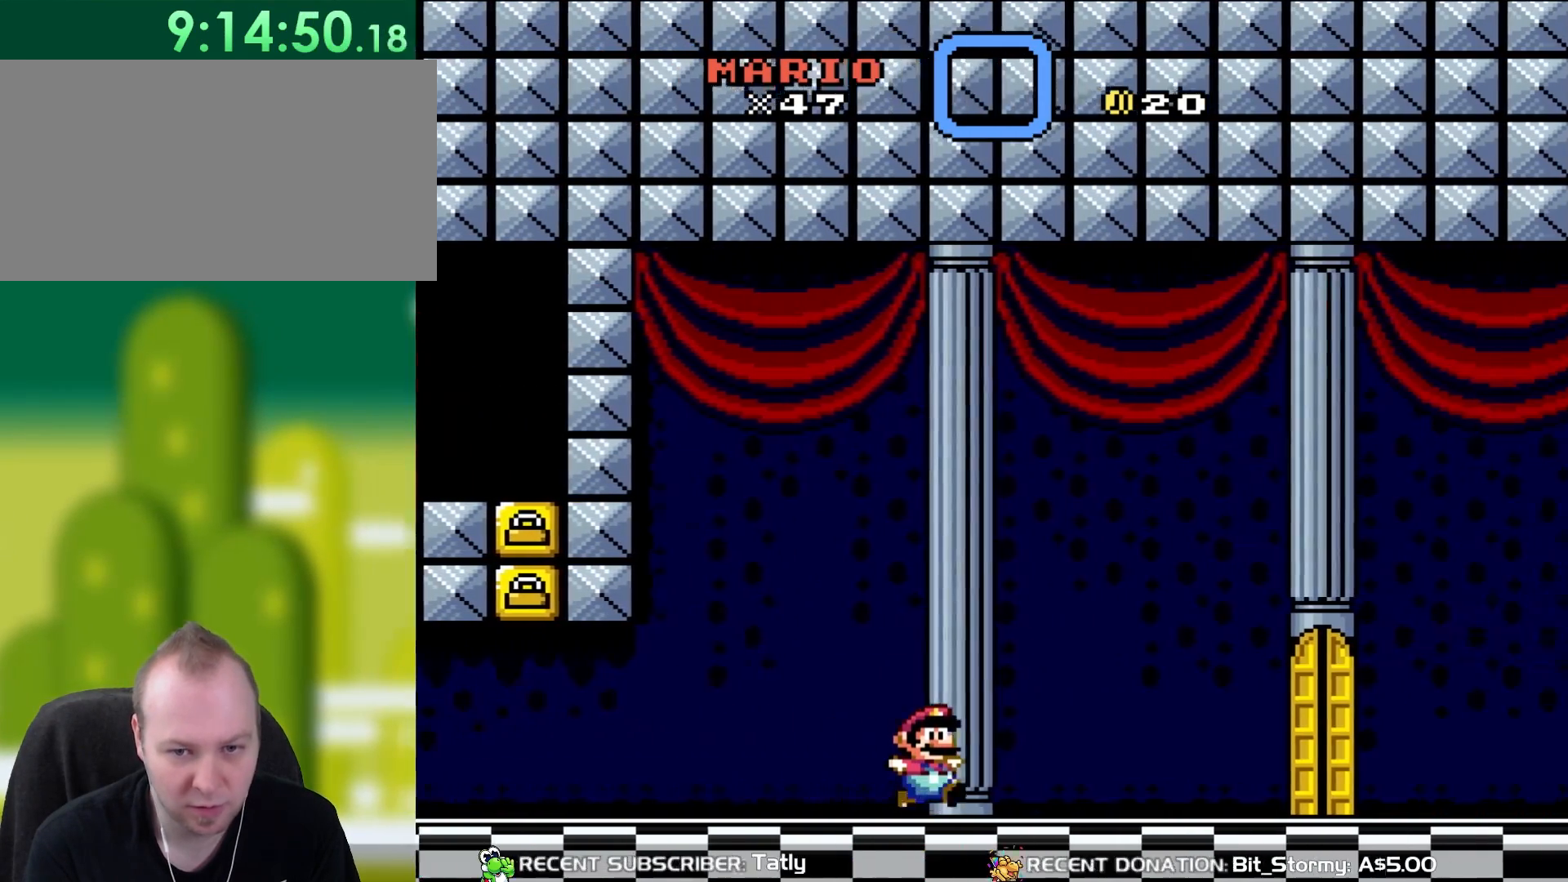
{"buttons": ["Y", "DPAD_RIGHT"], "events": []}
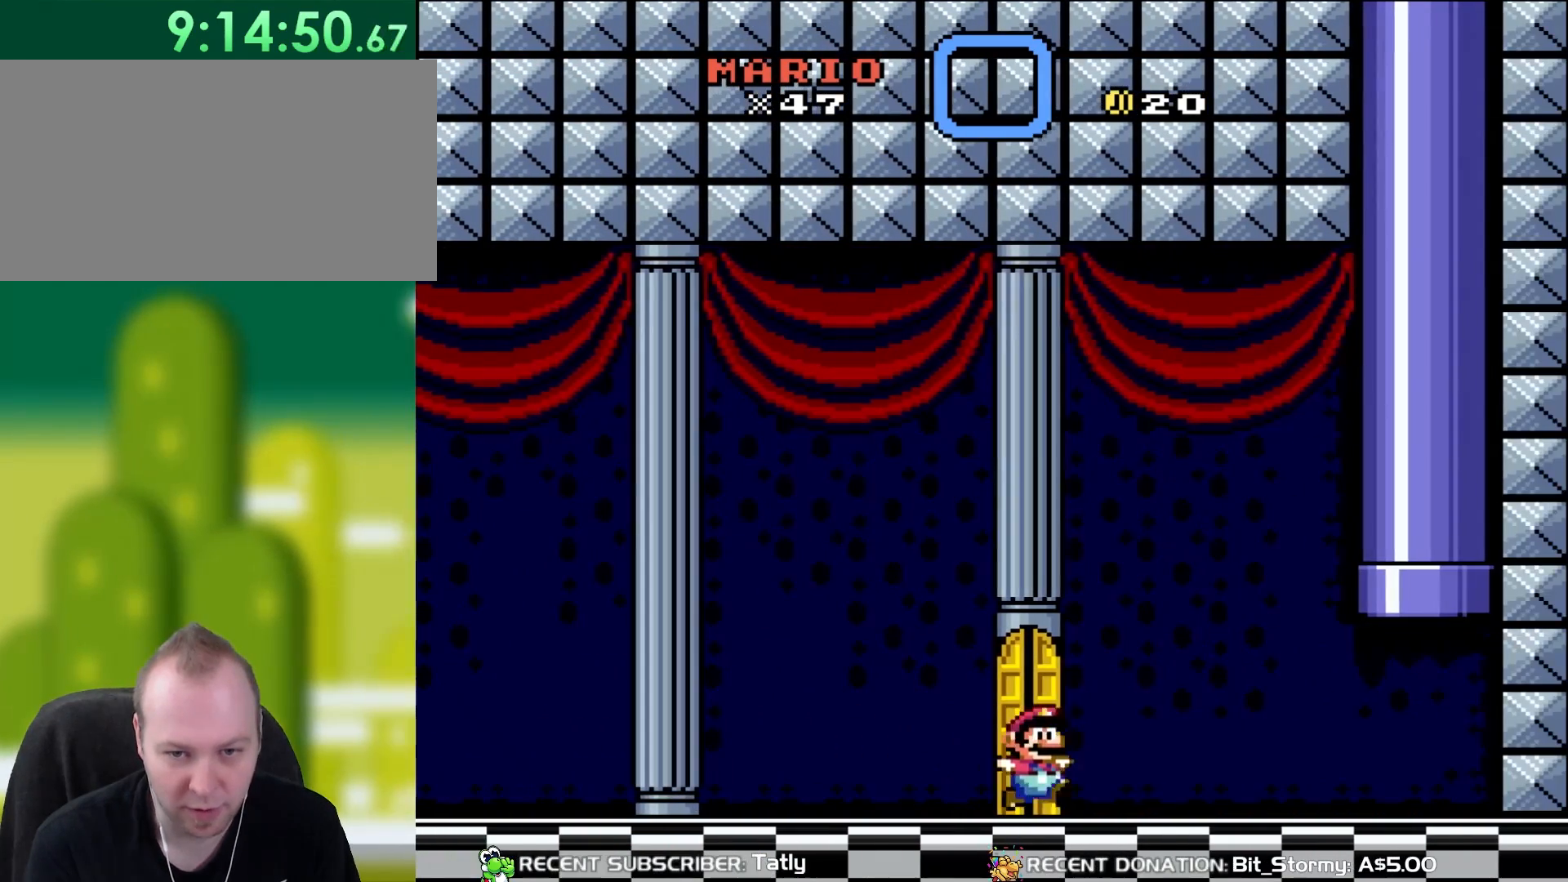
{"buttons": ["Y", "DPAD_LEFT"], "events": [[317, "DPAD_RIGHT", "up"], [383, "DPAD_LEFT", "down"]]}
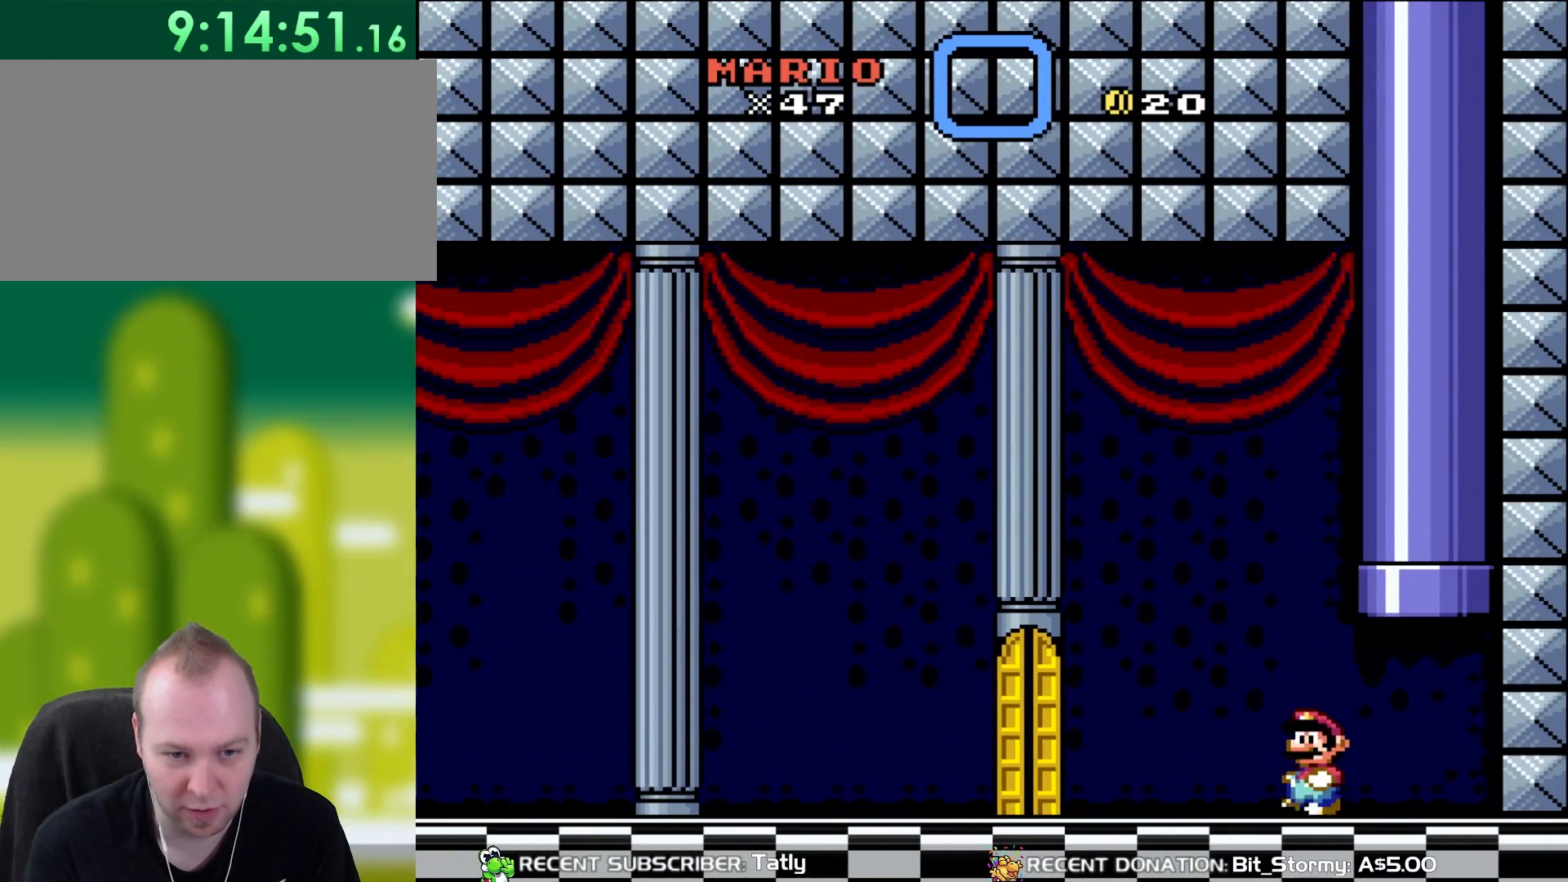
{"buttons": ["Y", "DPAD_UP", "DPAD_LEFT"], "events": [[483, "DPAD_UP", "down"]]}
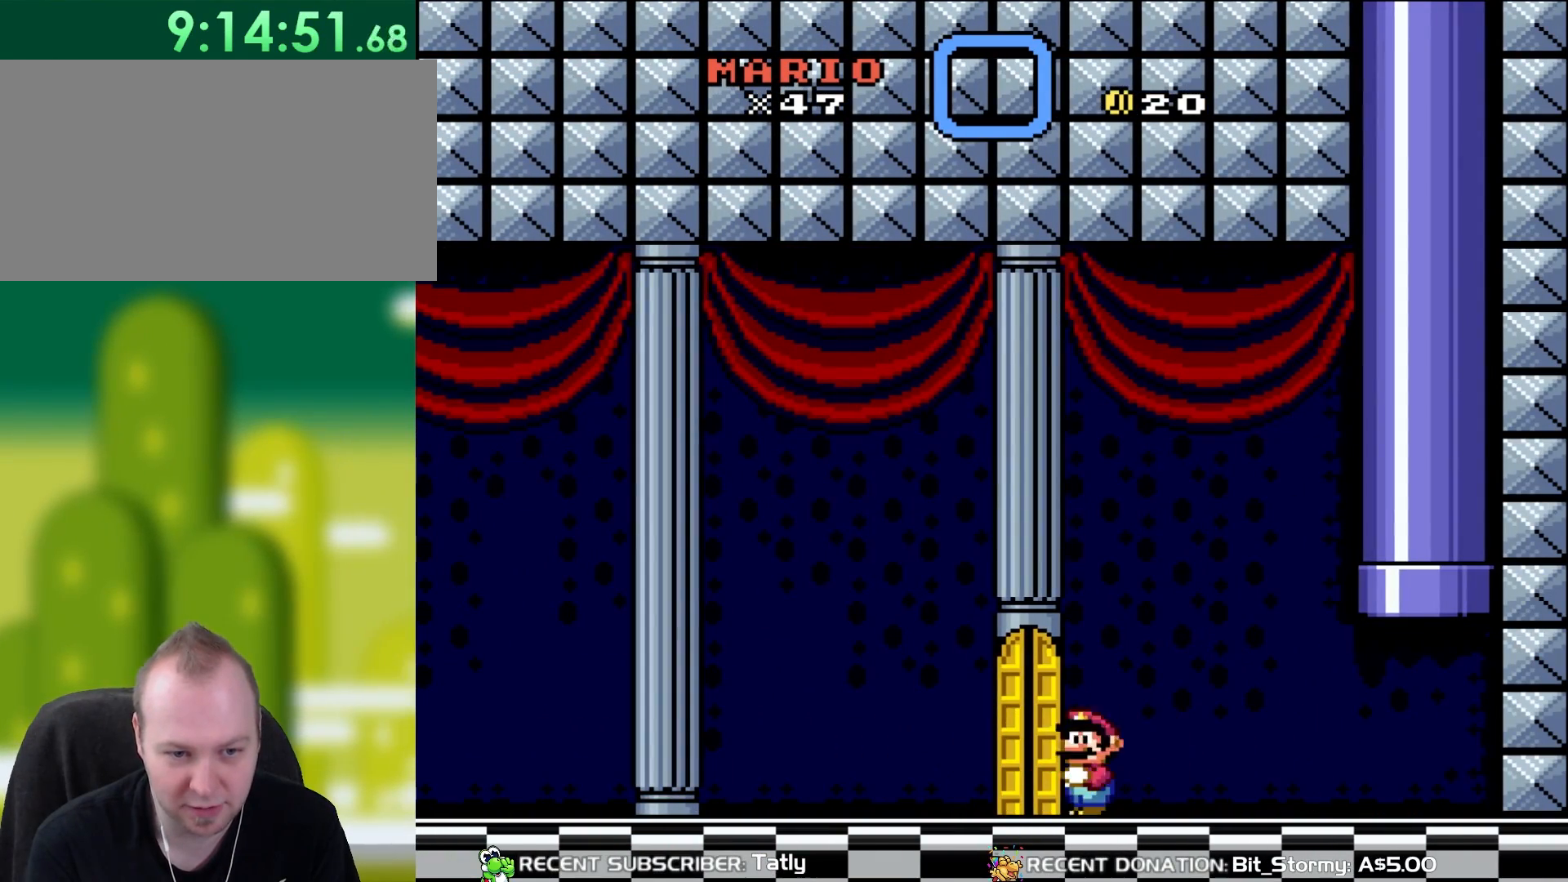
{"buttons": ["Y", "DPAD_LEFT"], "events": [[33, "DPAD_UP", "up"], [50, "DPAD_LEFT", "up"], [117, "DPAD_RIGHT", "down"], [233, "DPAD_RIGHT", "up"], [350, "DPAD_UP", "down"], [450, "DPAD_LEFT", "down"], [500, "DPAD_UP", "up"]]}
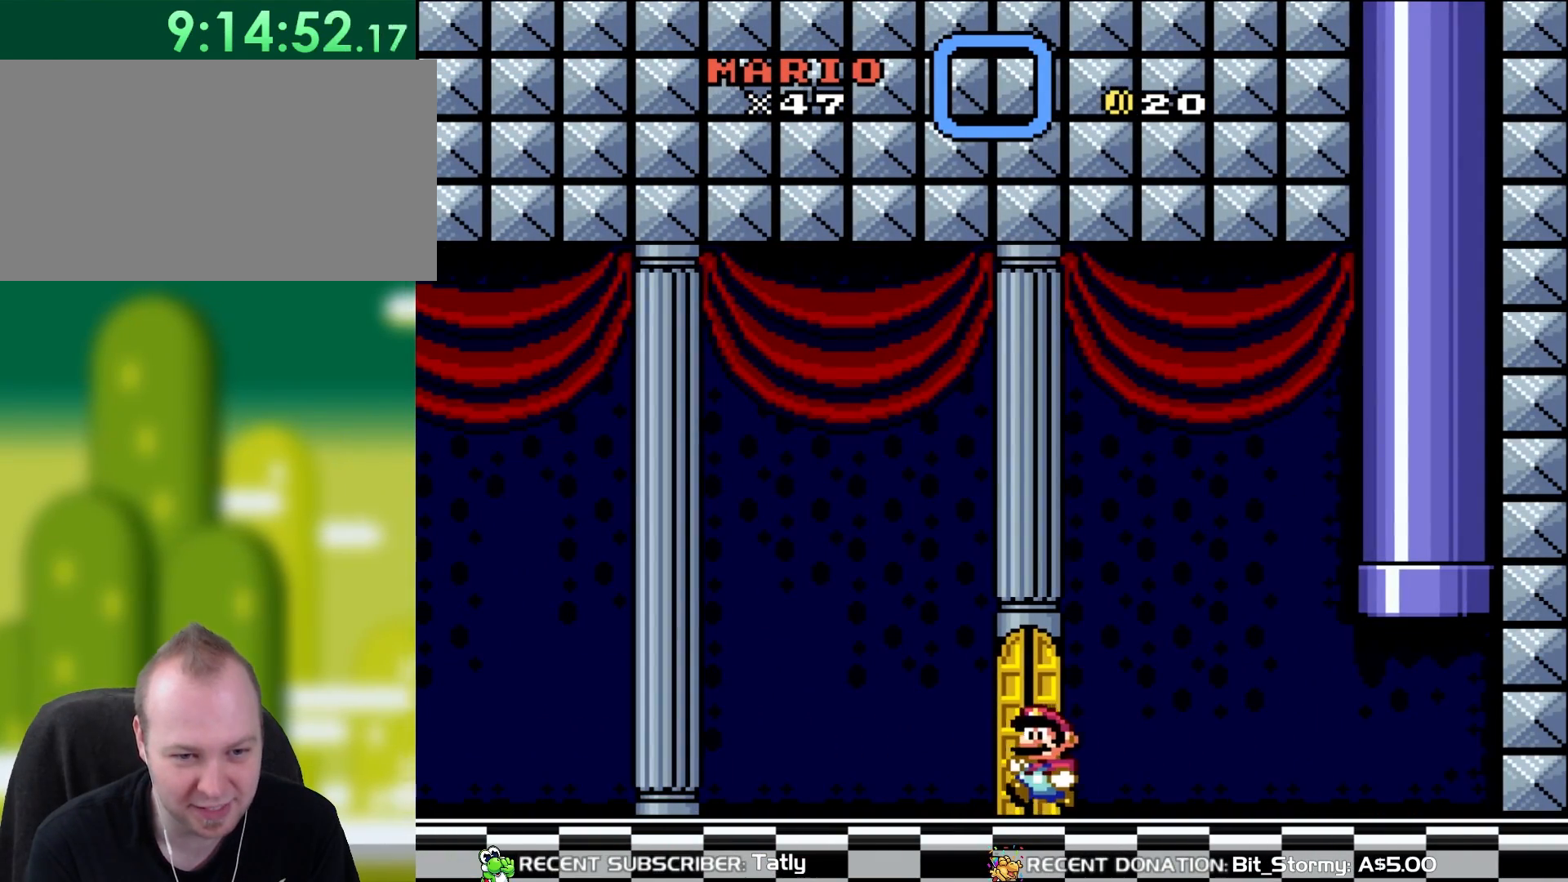
{"buttons": ["Y"], "events": [[117, "DPAD_LEFT", "up"], [217, "DPAD_UP", "down"], [383, "DPAD_UP", "up"]]}
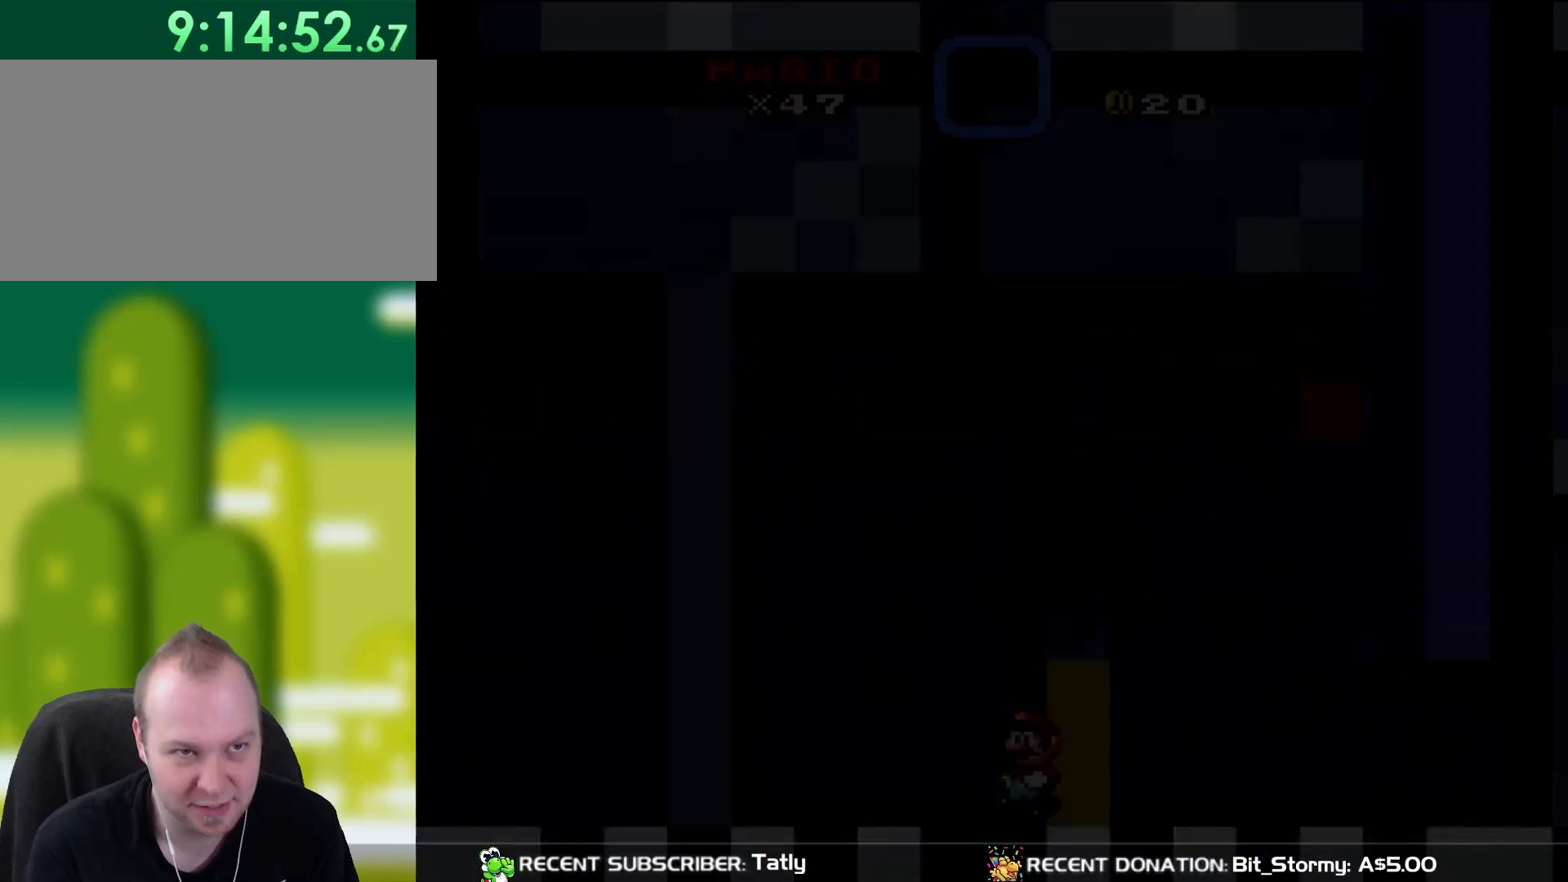
{"buttons": ["Y"], "events": []}
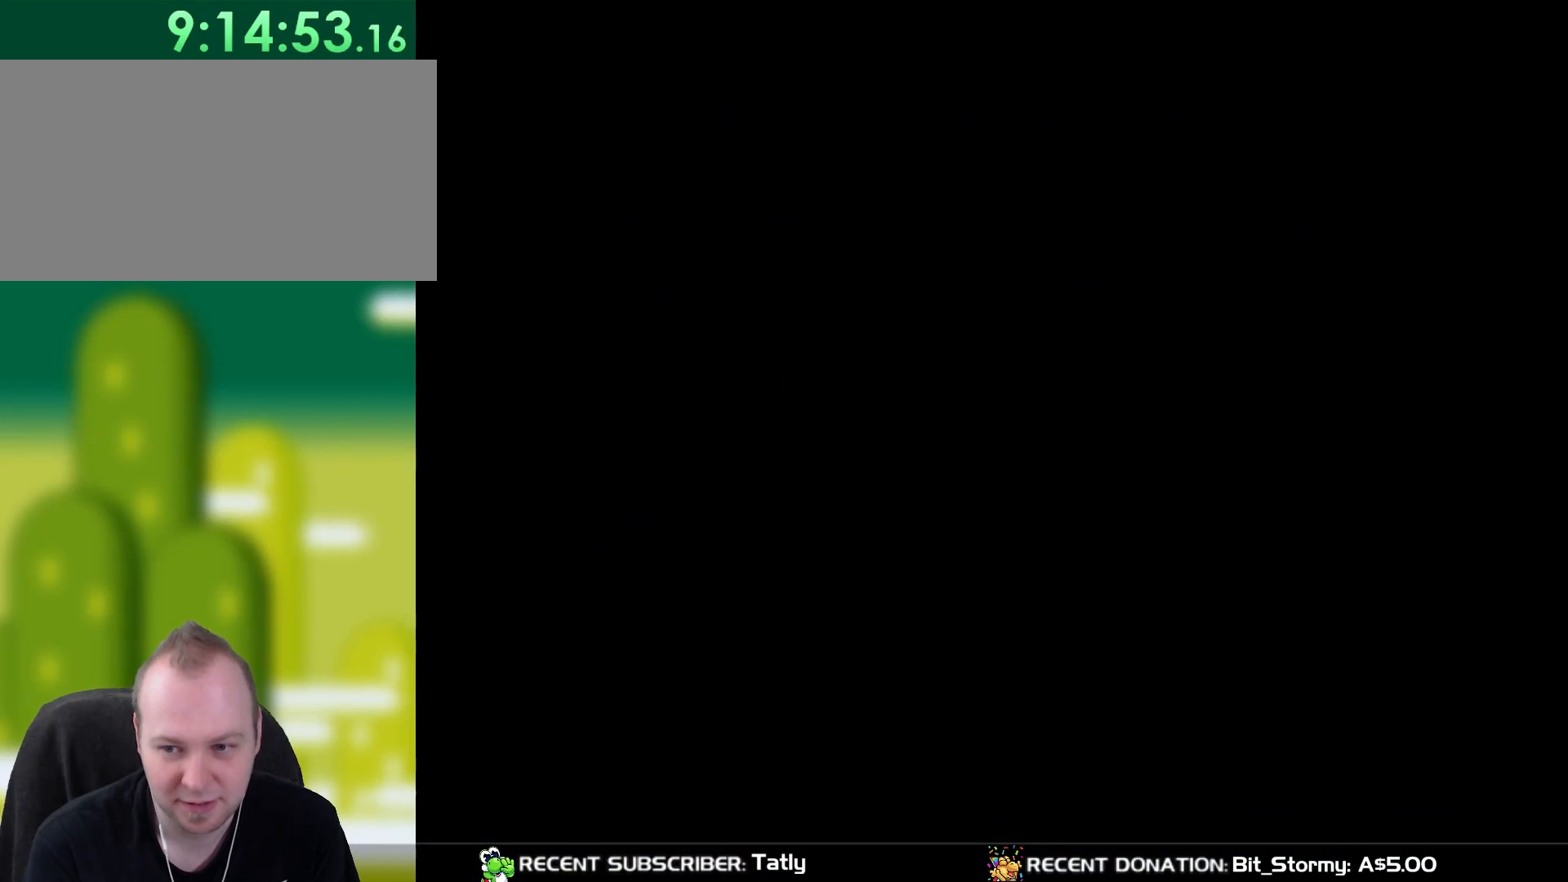
{"buttons": ["Y"], "events": []}
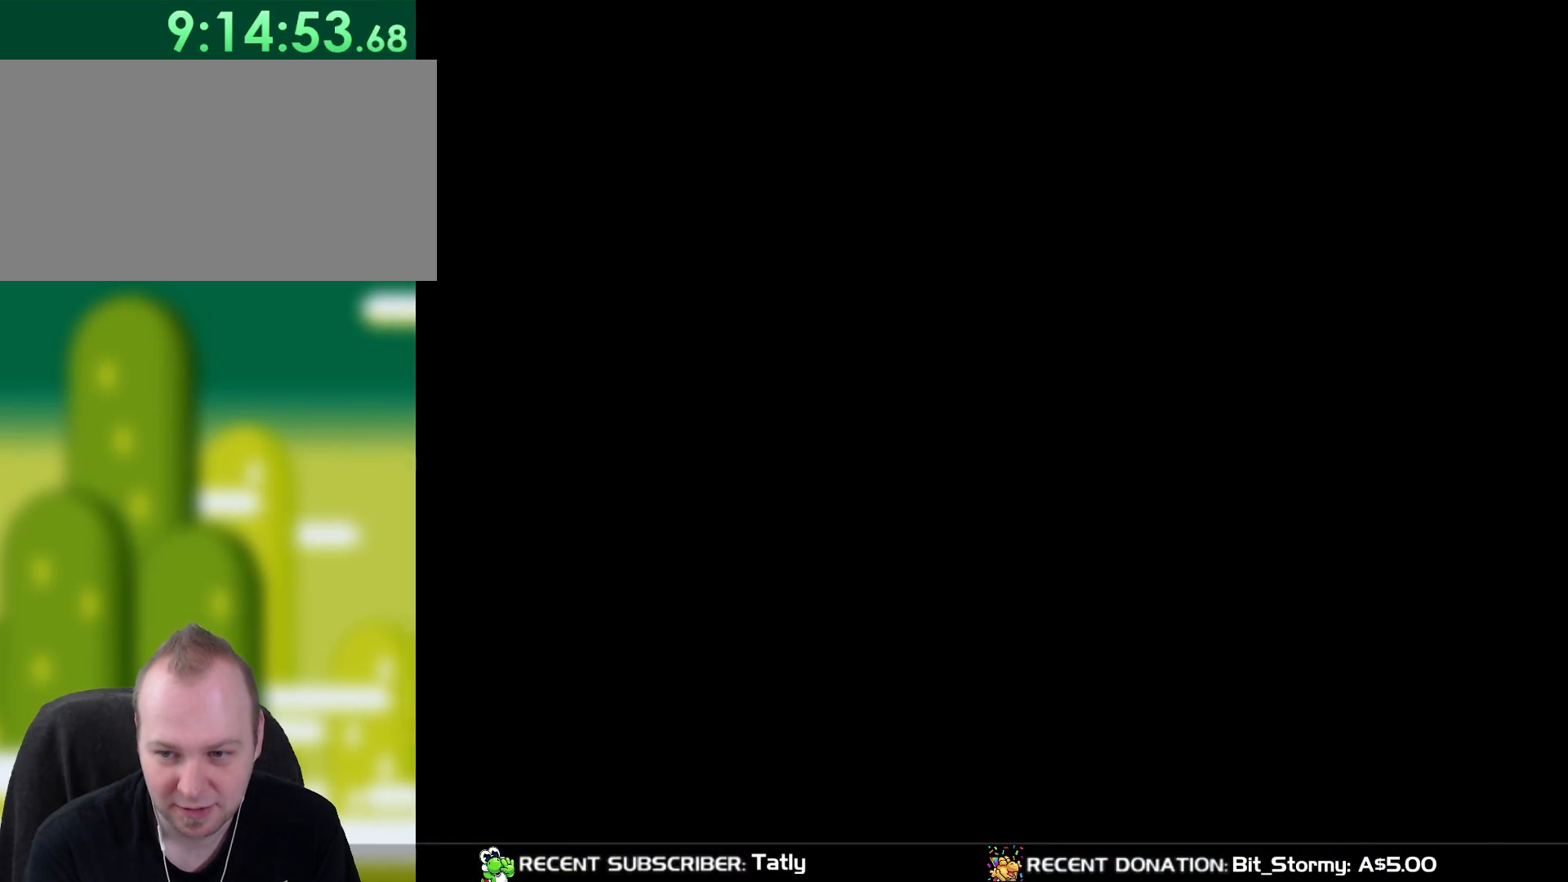
{"buttons": ["Y"], "events": []}
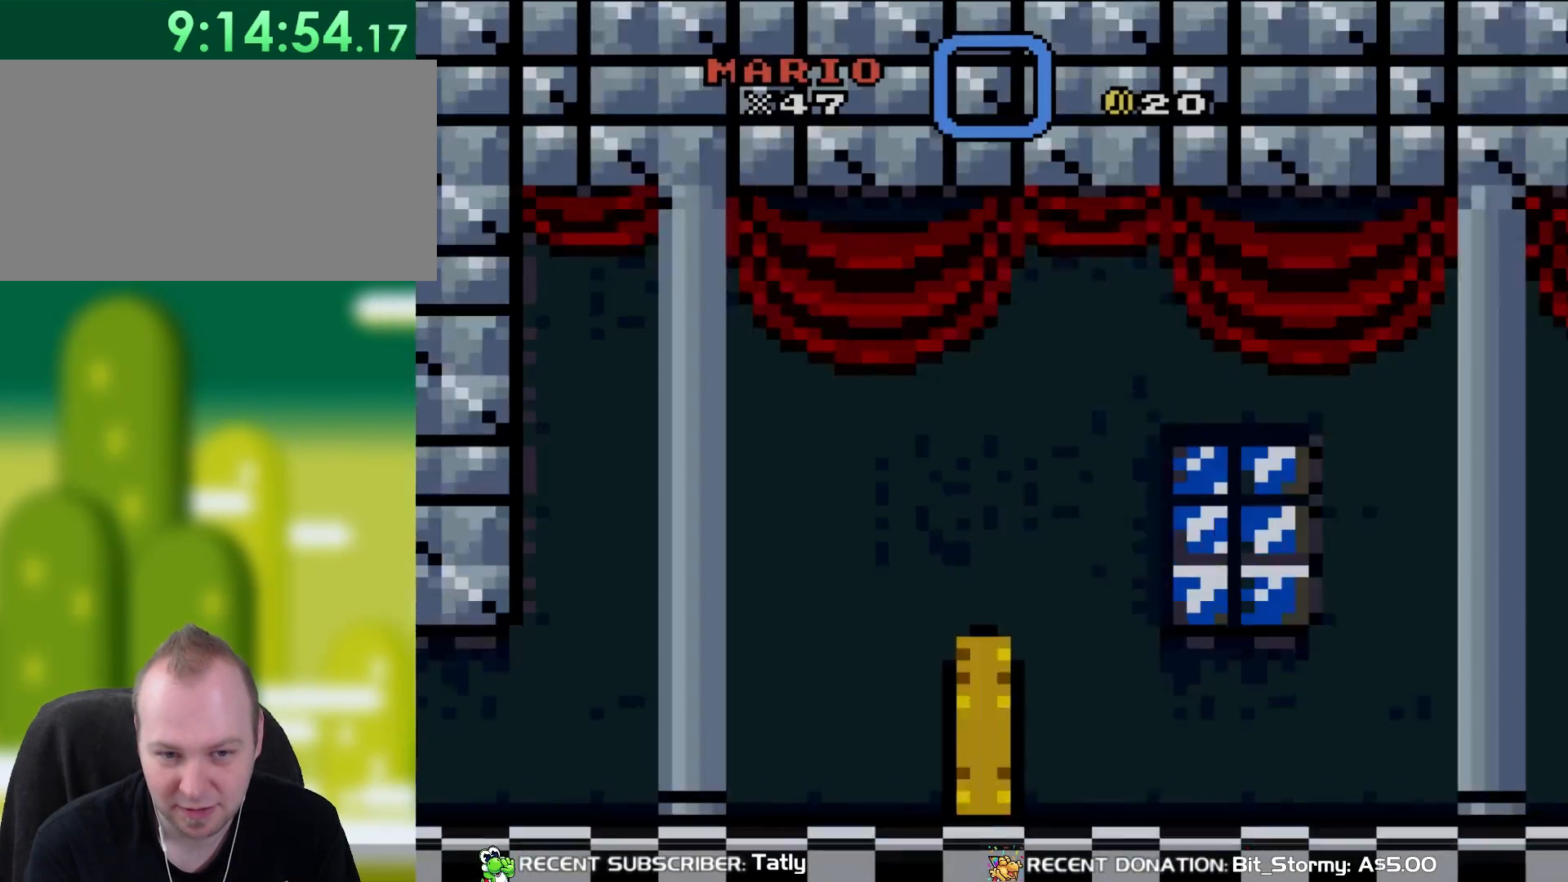
{"buttons": ["Y"], "events": [[433, "DPAD_RIGHT", "down"], [500, "DPAD_RIGHT", "up"]]}
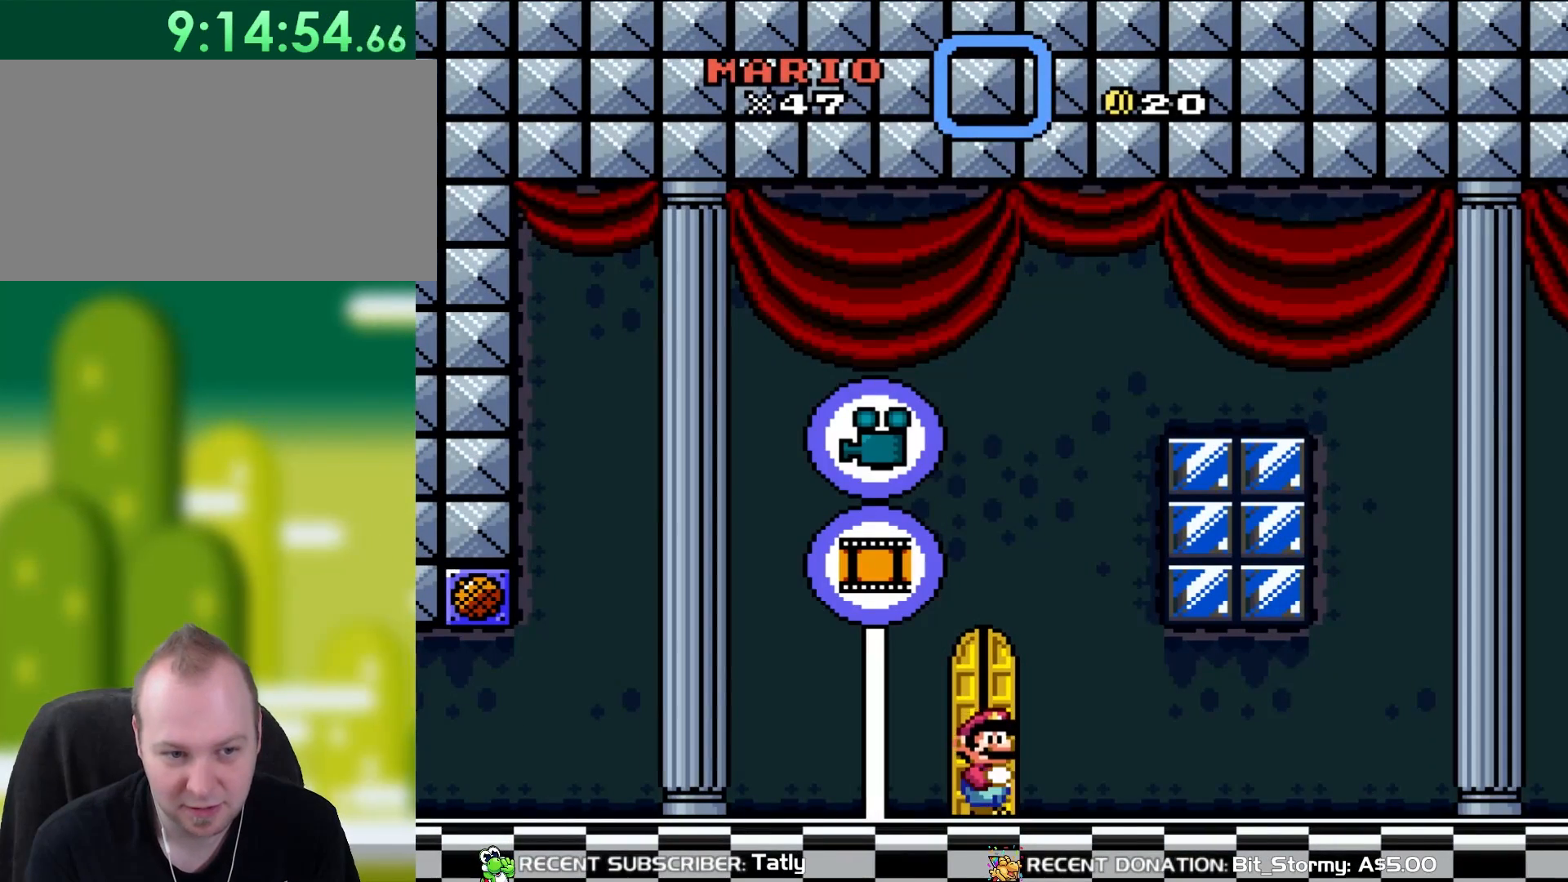
{"buttons": ["Y", "DPAD_RIGHT"], "events": [[150, "DPAD_LEFT", "down"], [383, "DPAD_LEFT", "up"], [450, "DPAD_RIGHT", "down"]]}
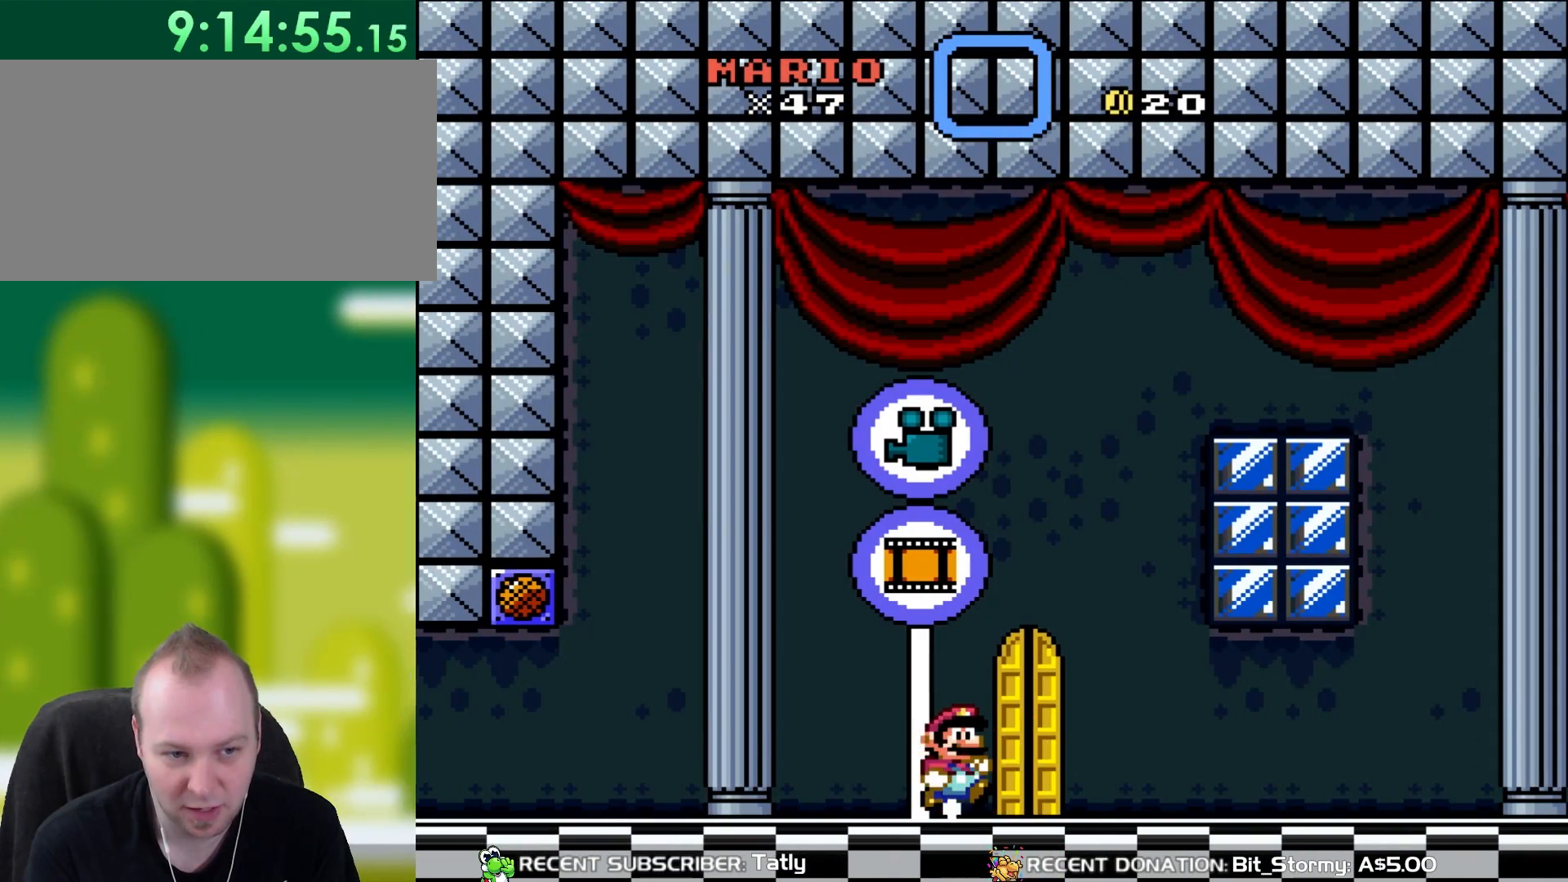
{"buttons": ["Y", "DPAD_RIGHT"], "events": []}
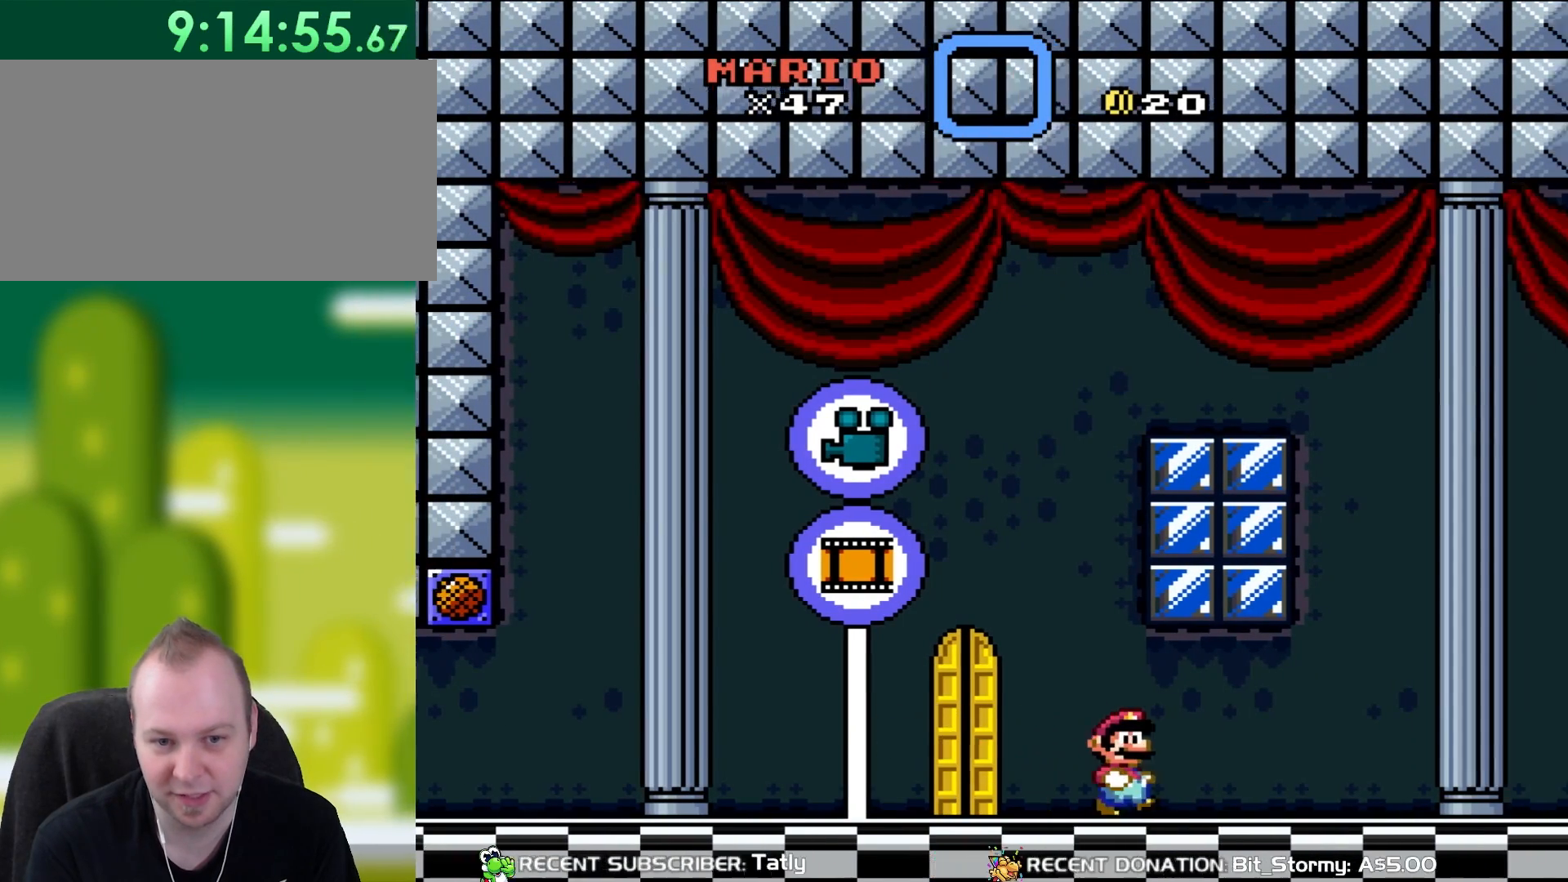
{"buttons": ["Y"], "events": [[500, "DPAD_RIGHT", "up"]]}
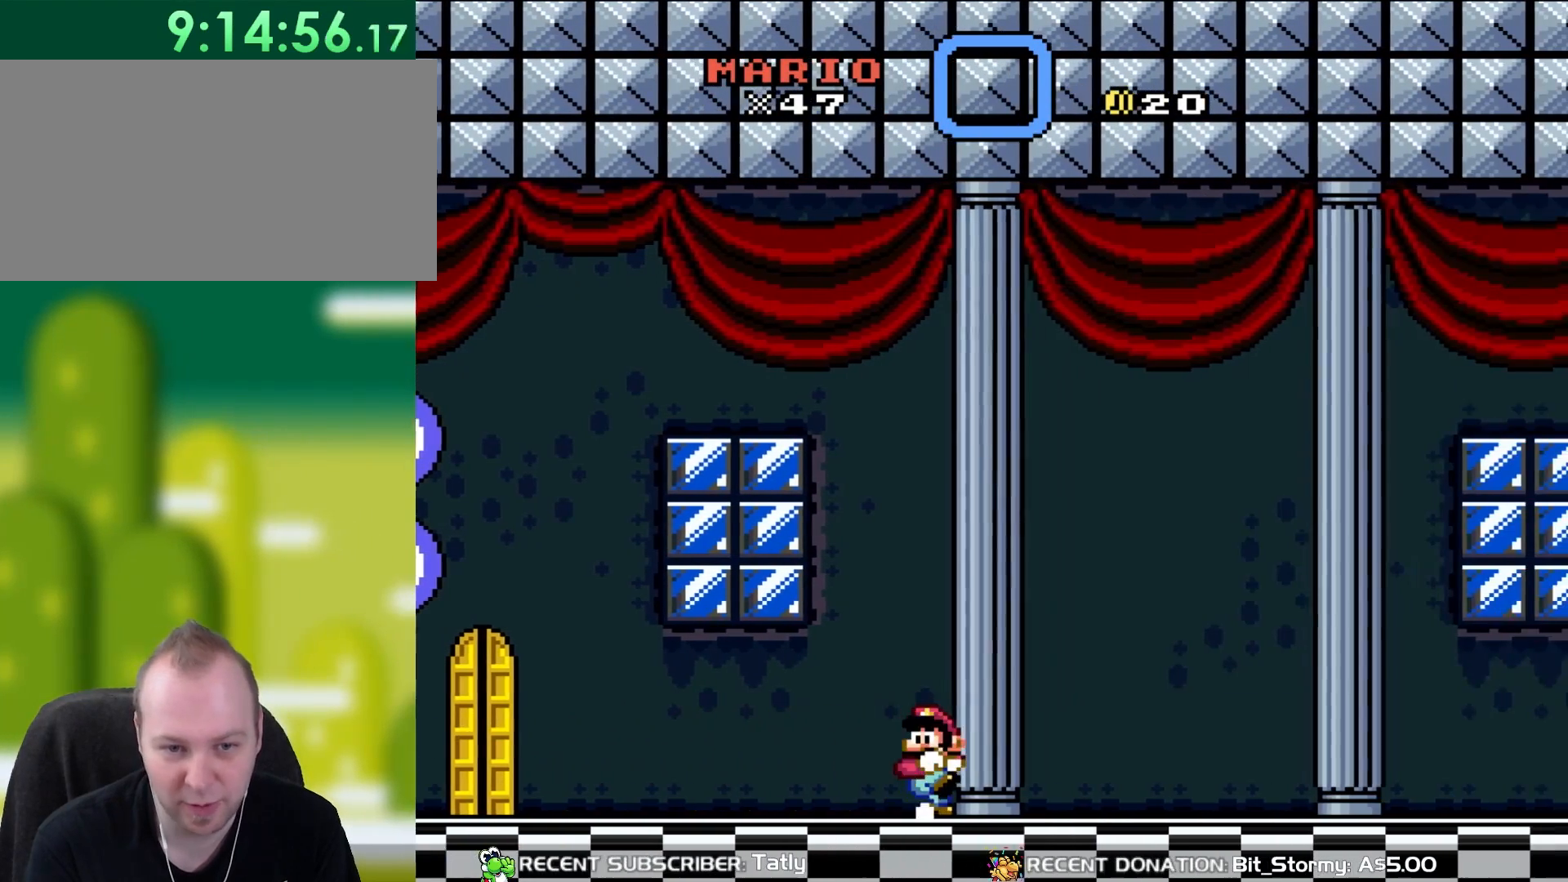
{"buttons": ["Y", "DPAD_LEFT"], "events": [[33, "DPAD_LEFT", "down"]]}
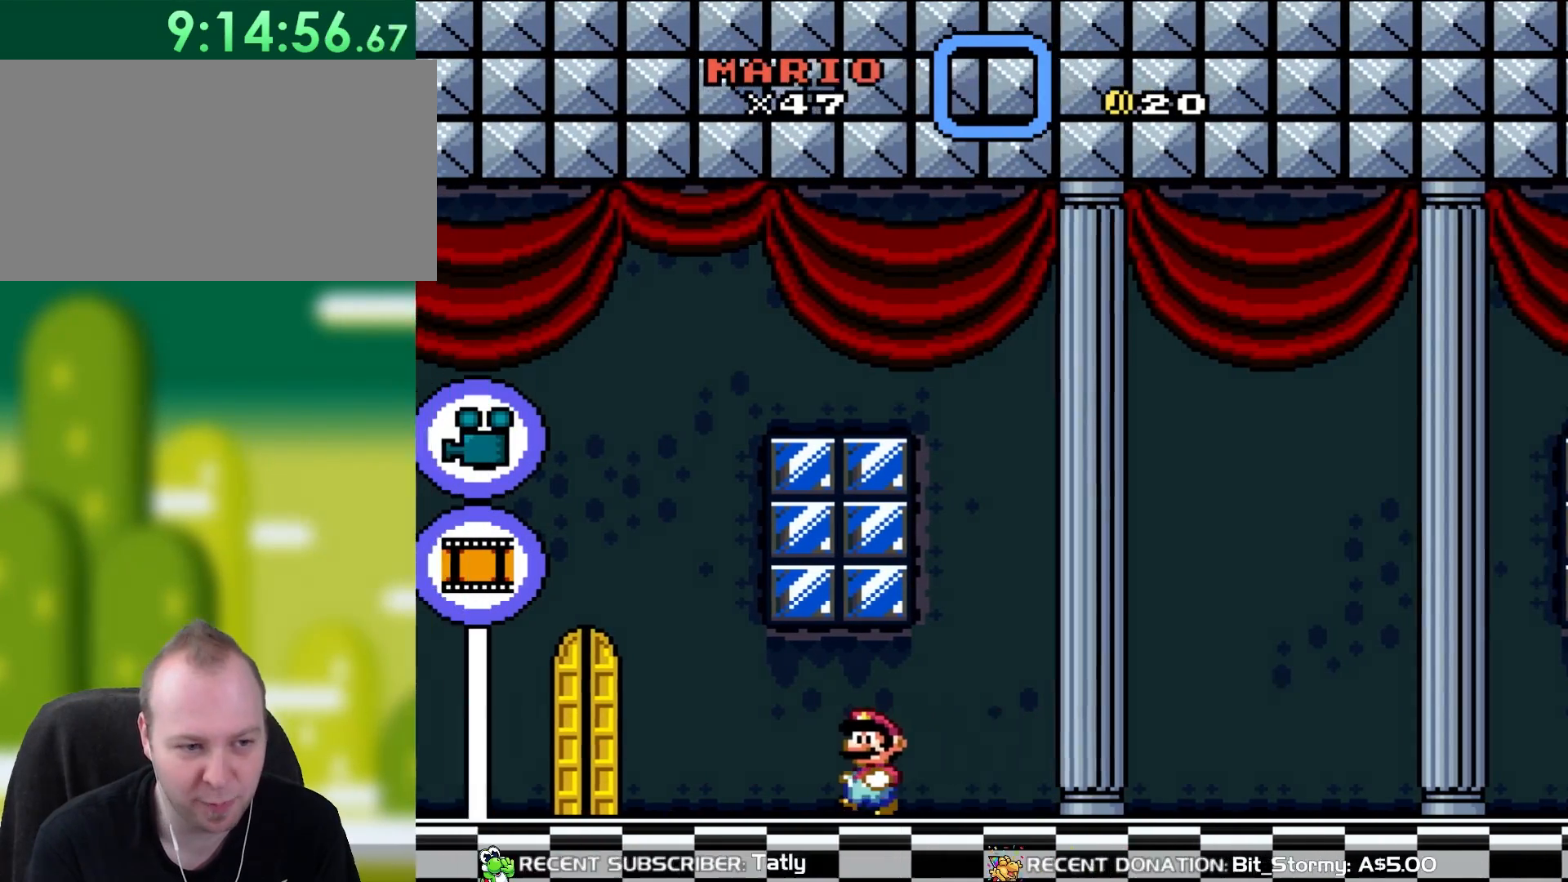
{"buttons": ["Y"], "events": [[417, "DPAD_LEFT", "up"]]}